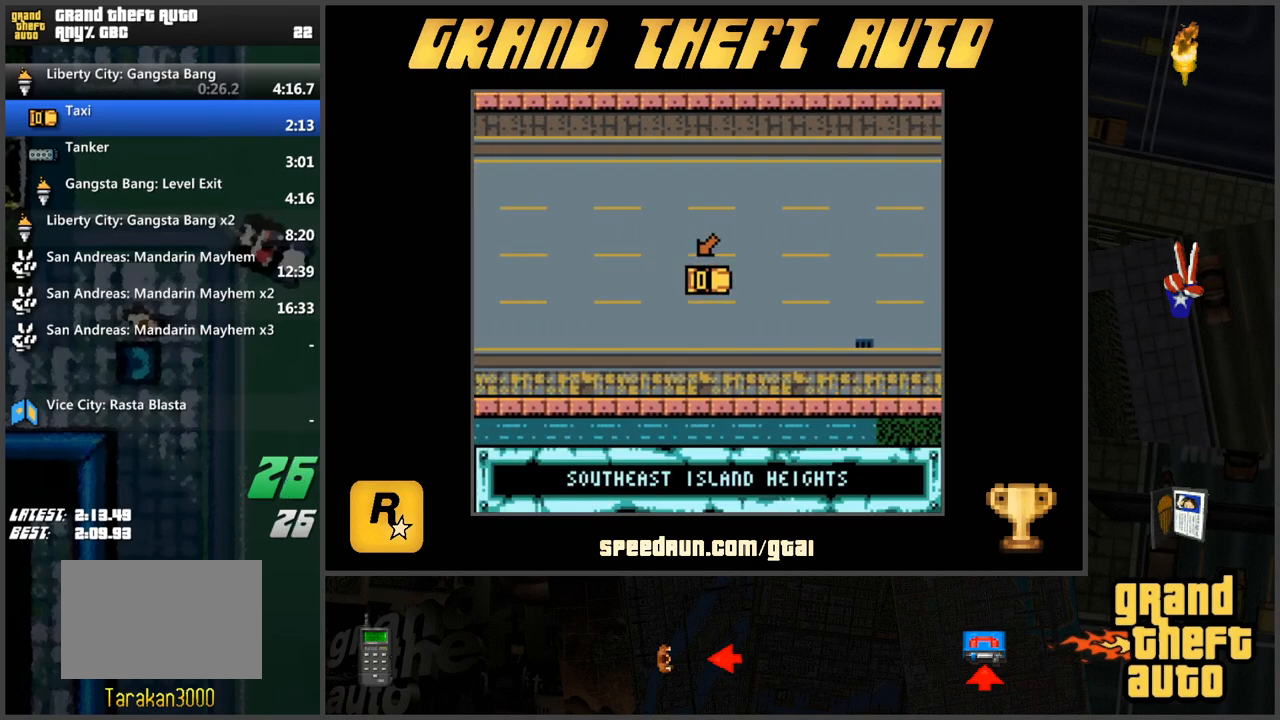
Gameplay with keyboard; each line is a JSON object with the keys held at the frame after it. "events" lists presses ("down") and releases ("up") of "a", "ctrl", "d", "f", "s", "space", "tab", "w", "x" and "z" between this image and that frame as [ms after this image, input, new state], when the widget could be followed in between. No other keys are recorded. Mouse input is not recorded.
{"keys": ["w"], "events": []}
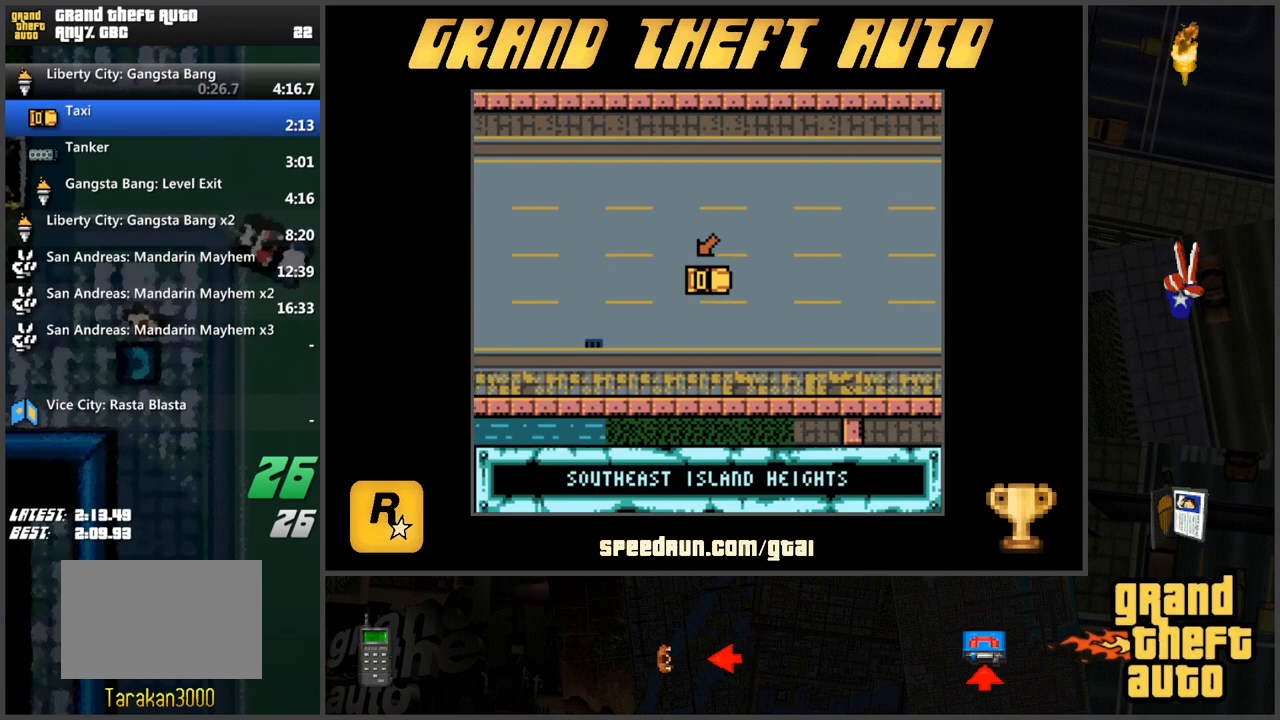
{"keys": ["w"], "events": []}
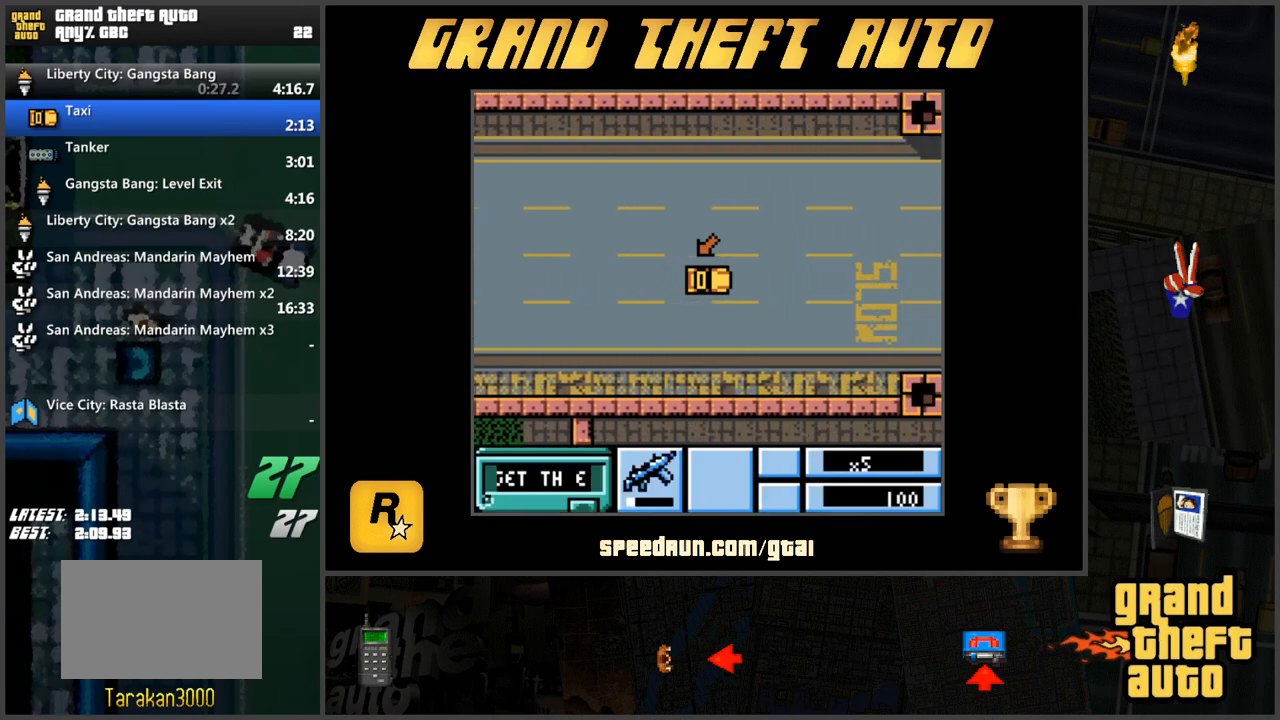
{"keys": ["w"], "events": []}
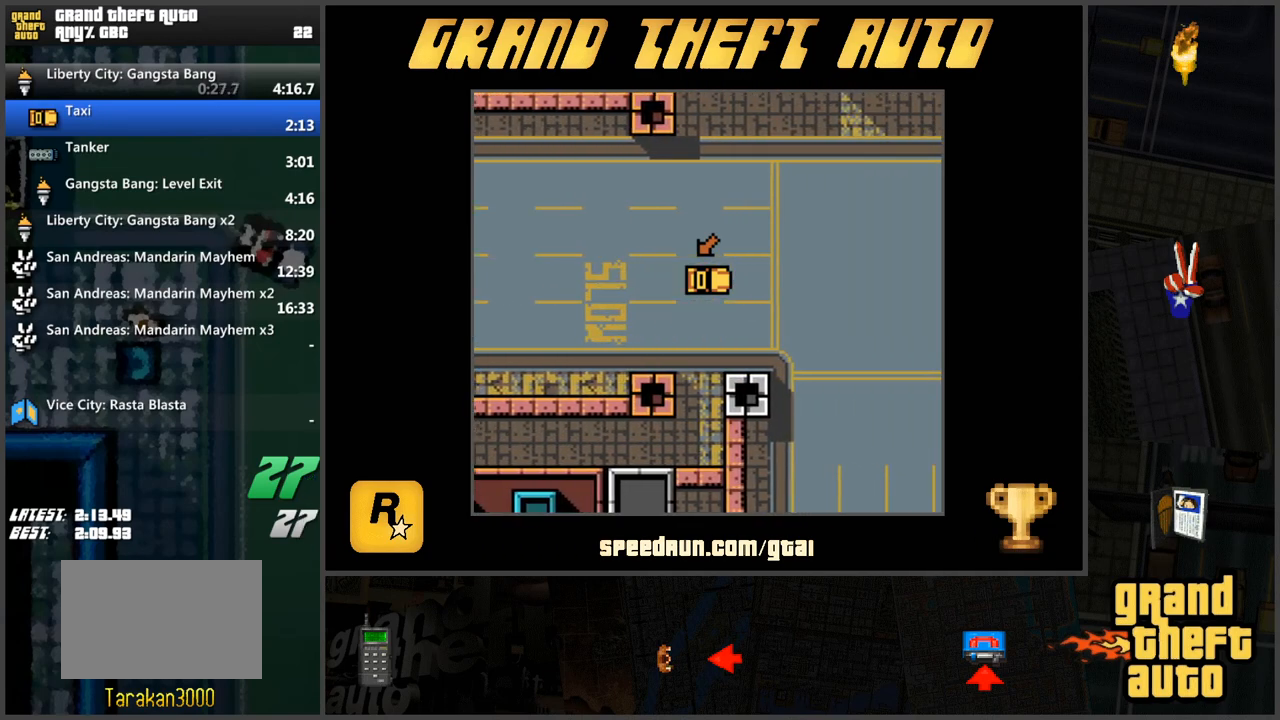
{"keys": ["w"], "events": []}
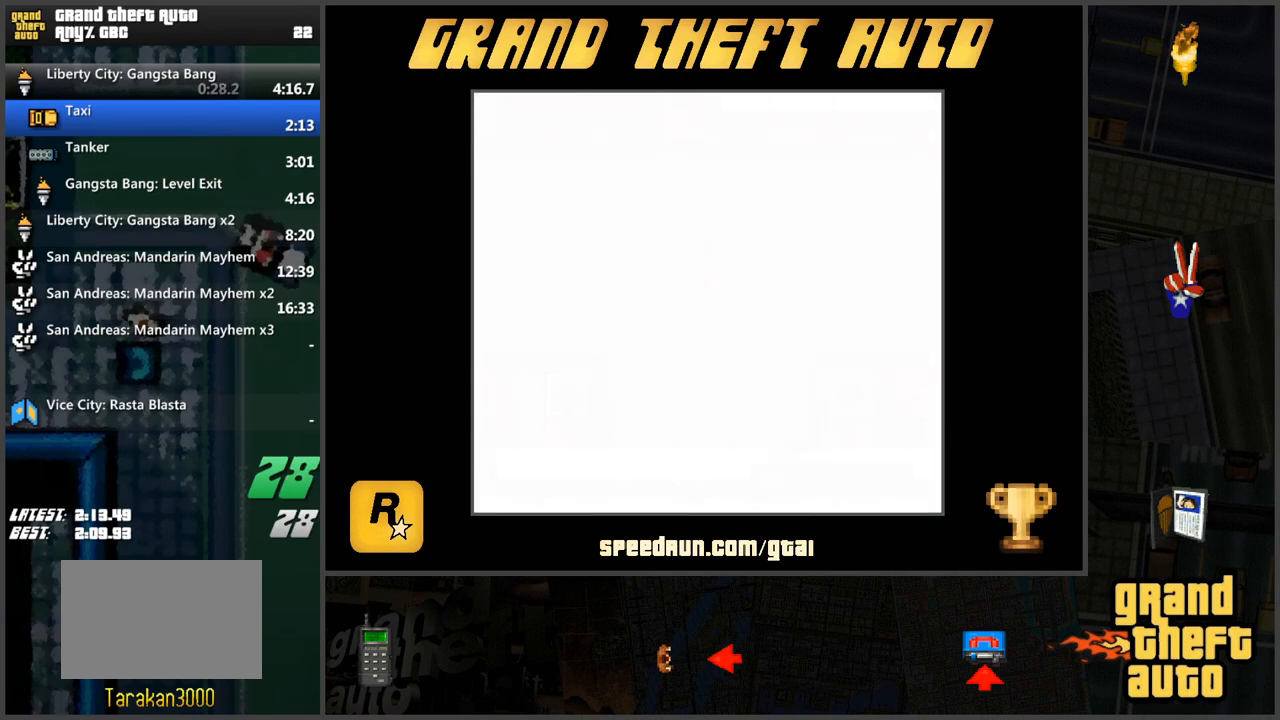
{"keys": ["w"], "events": [[217, "w", "up"], [317, "w", "down"], [401, "w", "up"], [501, "w", "down"]]}
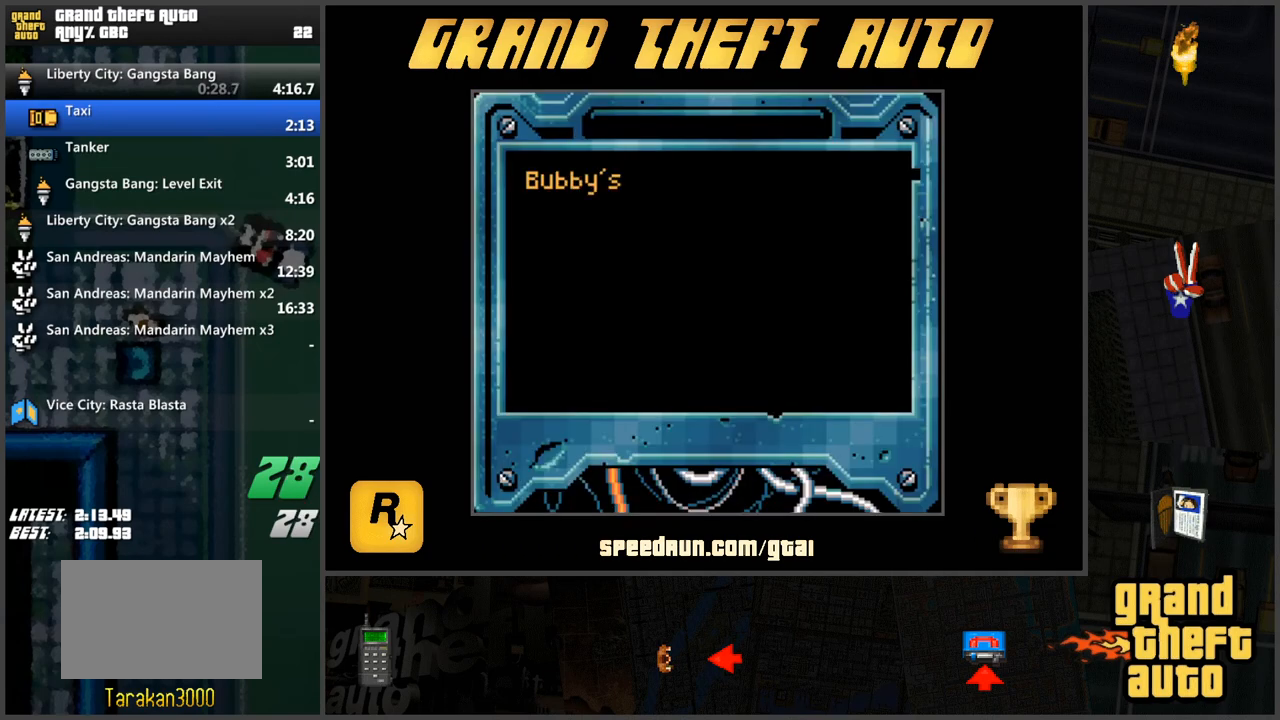
{"keys": [], "events": [[83, "w", "up"], [133, "w", "down"], [233, "w", "up"], [333, "w", "down"], [417, "w", "up"]]}
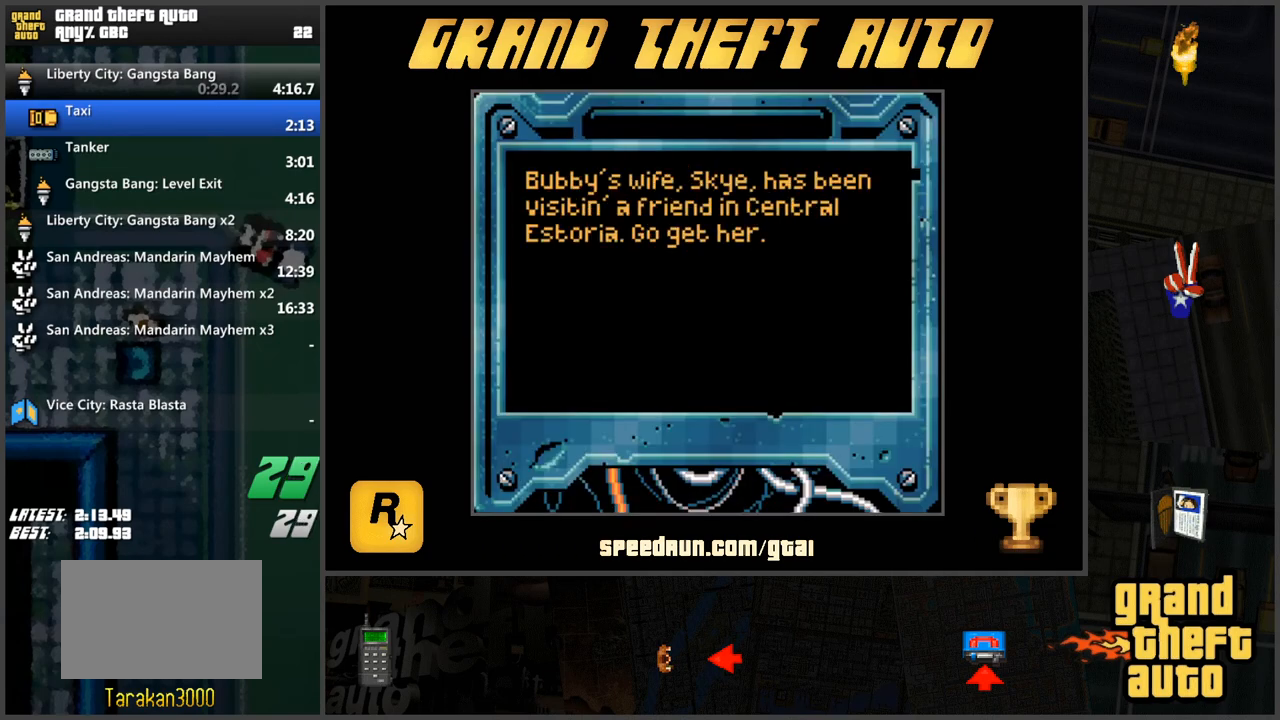
{"keys": ["w"], "events": [[17, "w", "down"], [67, "w", "up"], [150, "w", "down"], [251, "w", "up"], [334, "w", "down"], [384, "w", "up"], [484, "w", "down"]]}
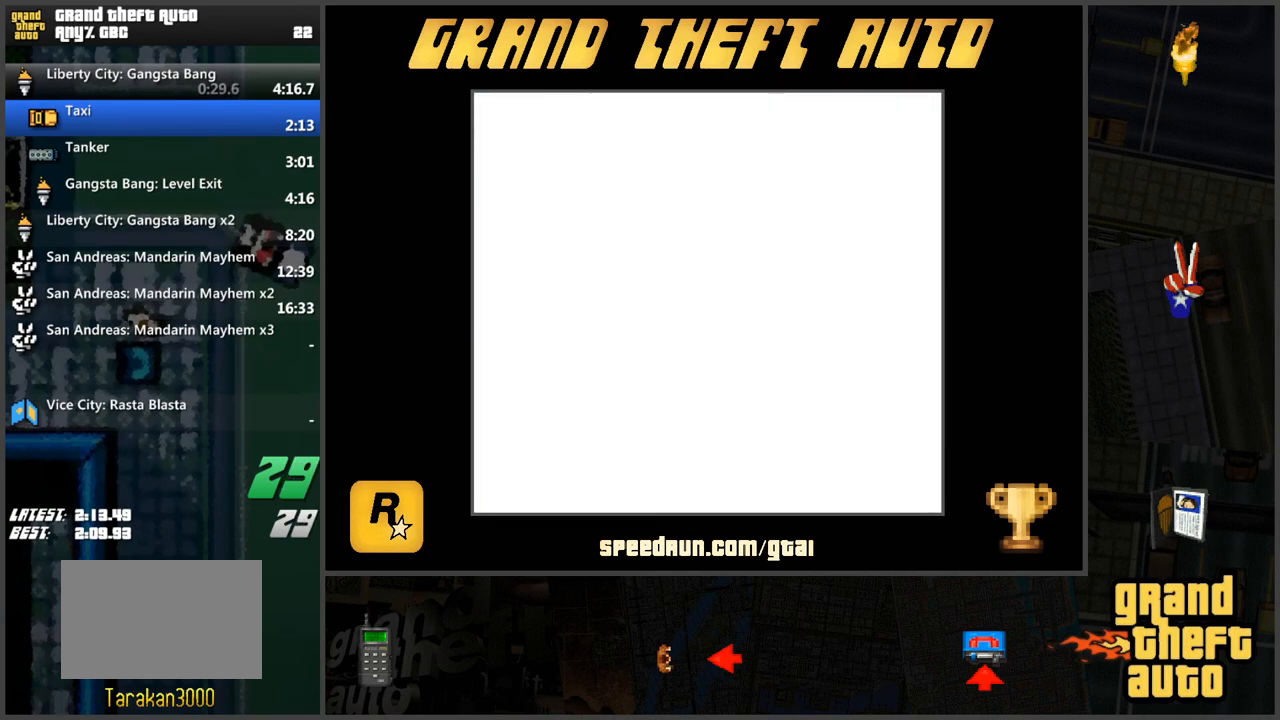
{"keys": ["w"], "events": [[50, "w", "up"], [184, "w", "down"]]}
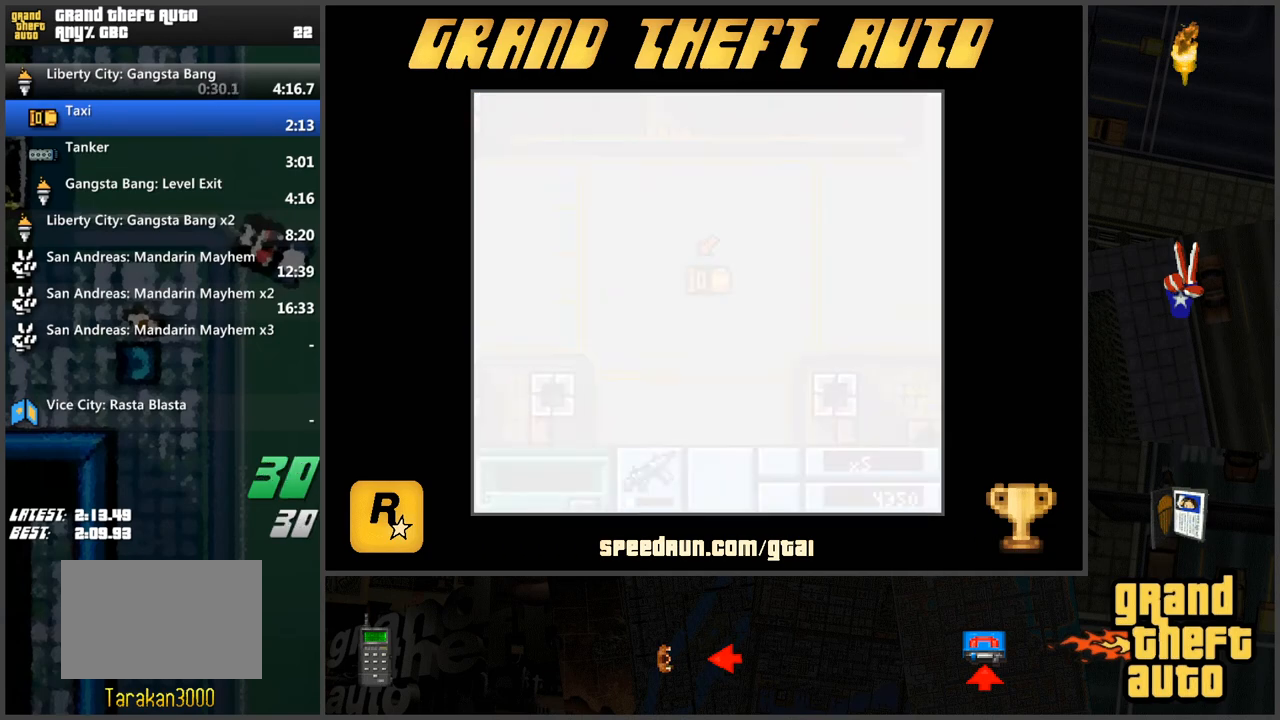
{"keys": ["w"], "events": []}
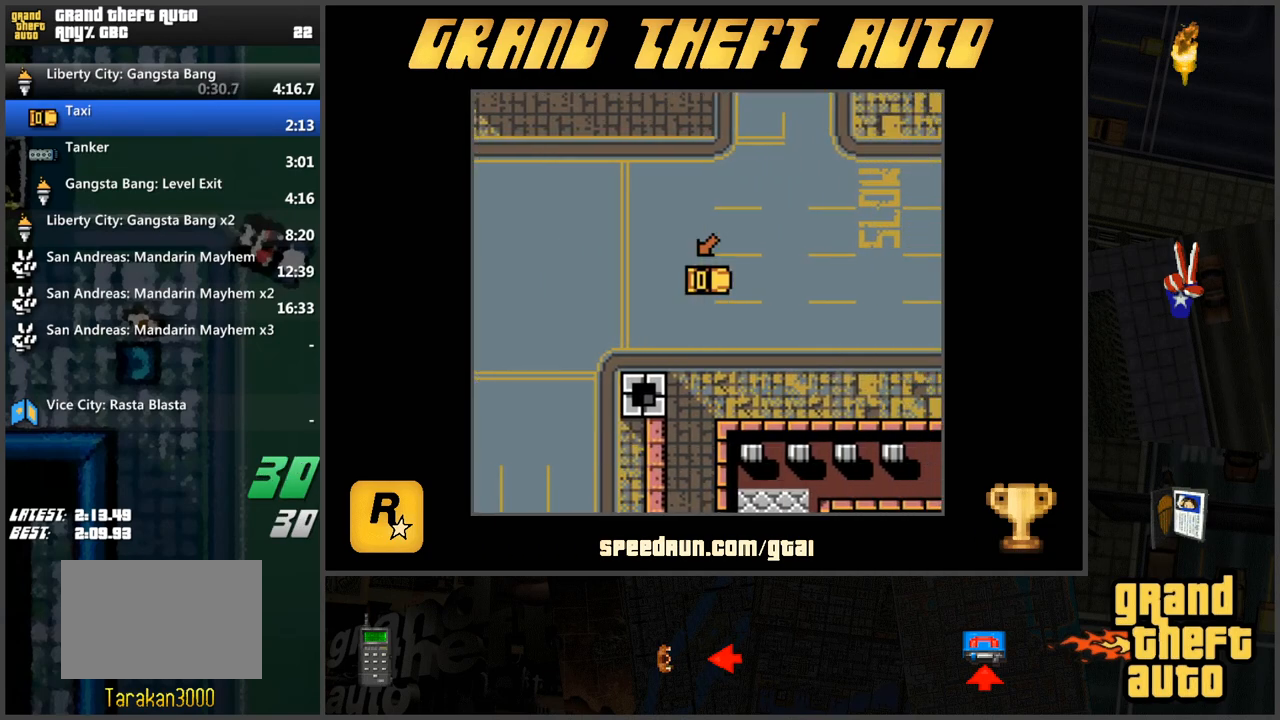
{"keys": ["w"], "events": []}
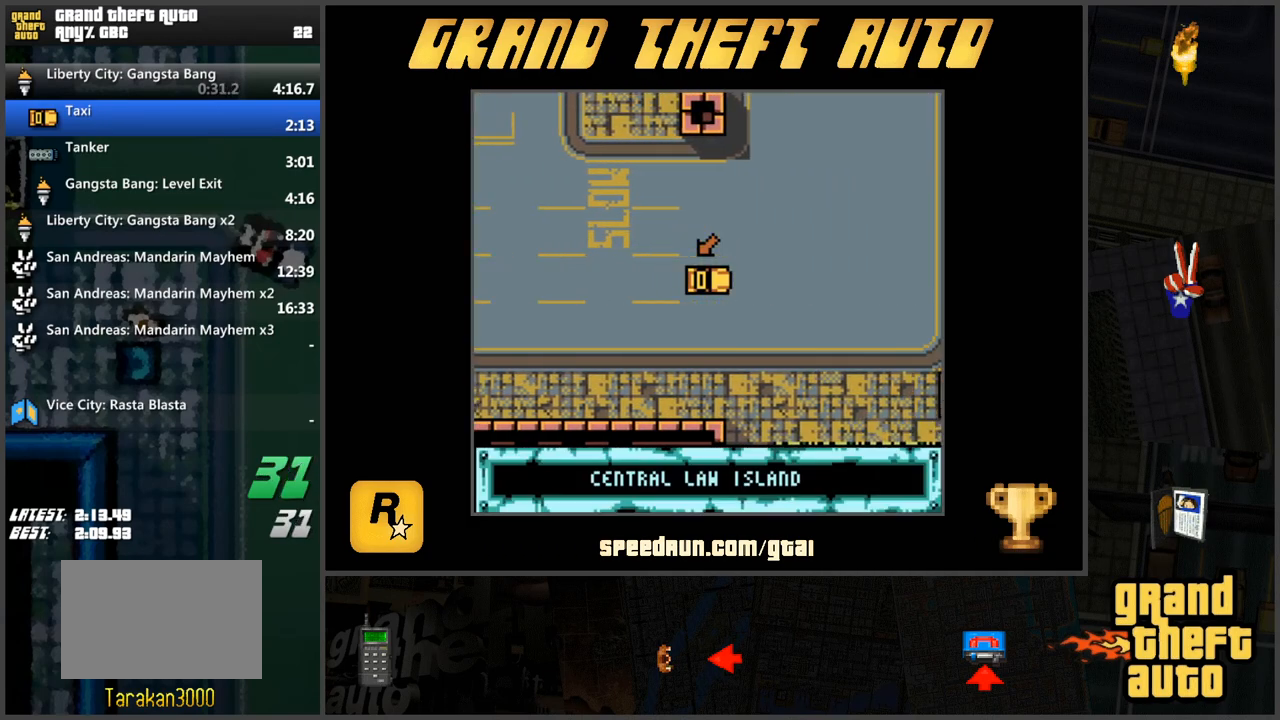
{"keys": ["w"], "events": [[133, "a", "down"], [367, "a", "up"]]}
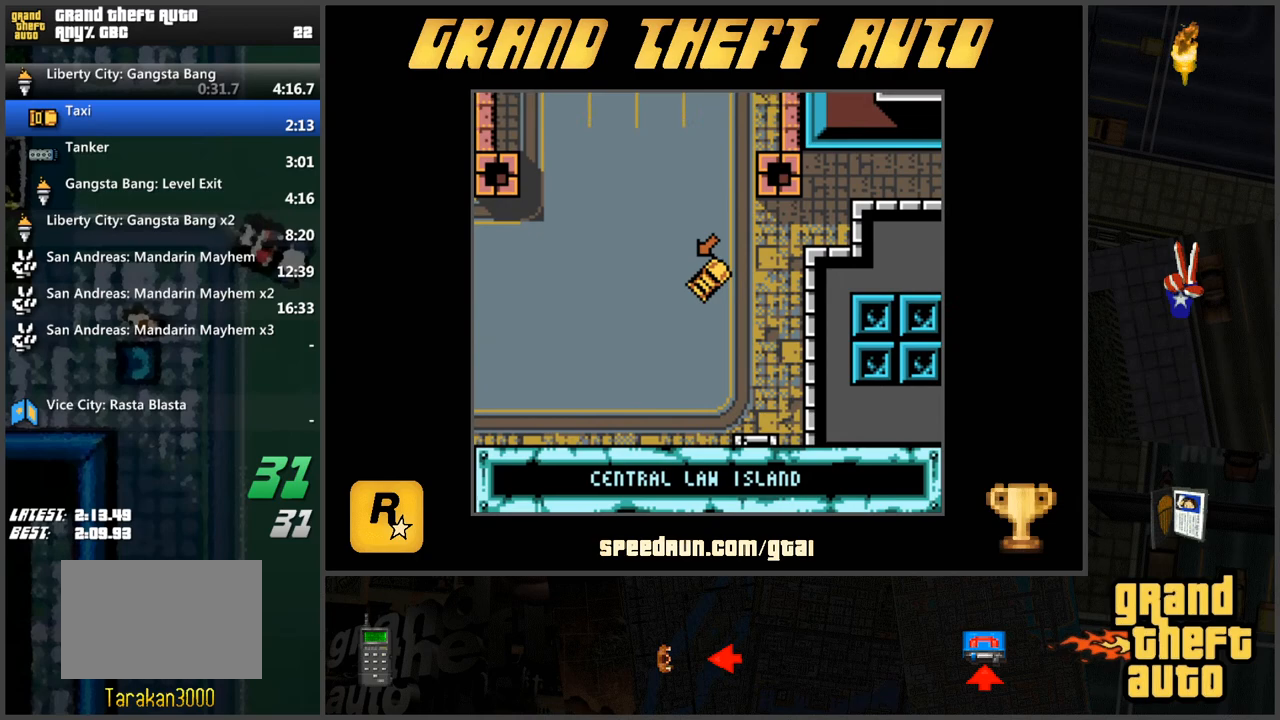
{"keys": [], "events": [[200, "d", "down"], [434, "d", "up"], [434, "w", "up"]]}
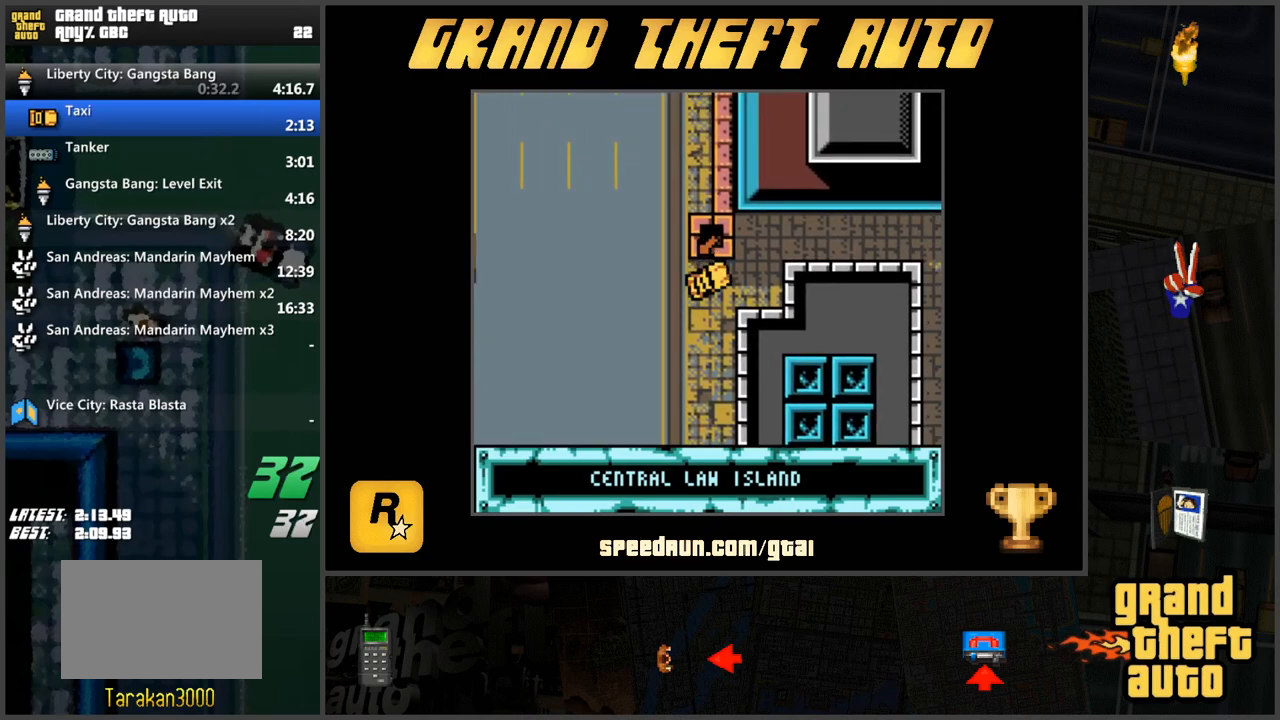
{"keys": ["w"], "events": [[16, "a", "down"], [16, "s", "down"], [217, "a", "up"], [250, "s", "up"], [400, "w", "down"]]}
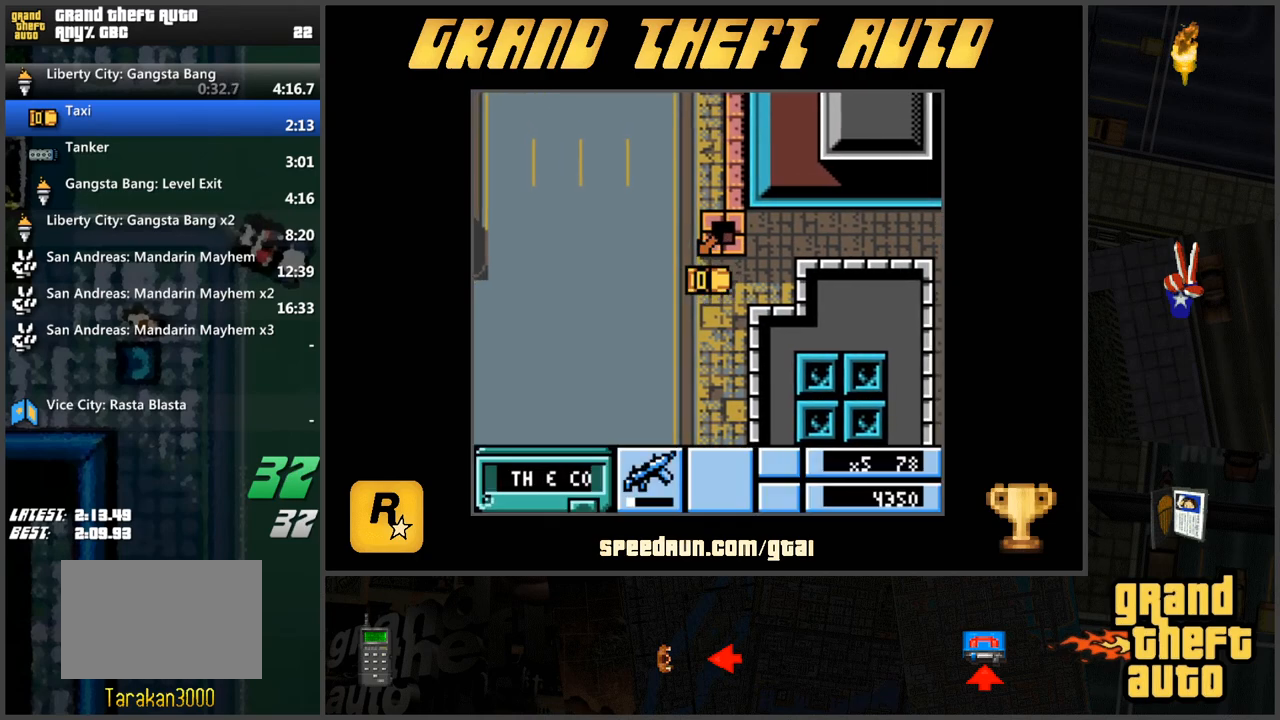
{"keys": ["d", "s"], "events": [[84, "a", "down"], [317, "a", "up"], [317, "w", "up"], [467, "s", "down"], [501, "d", "down"]]}
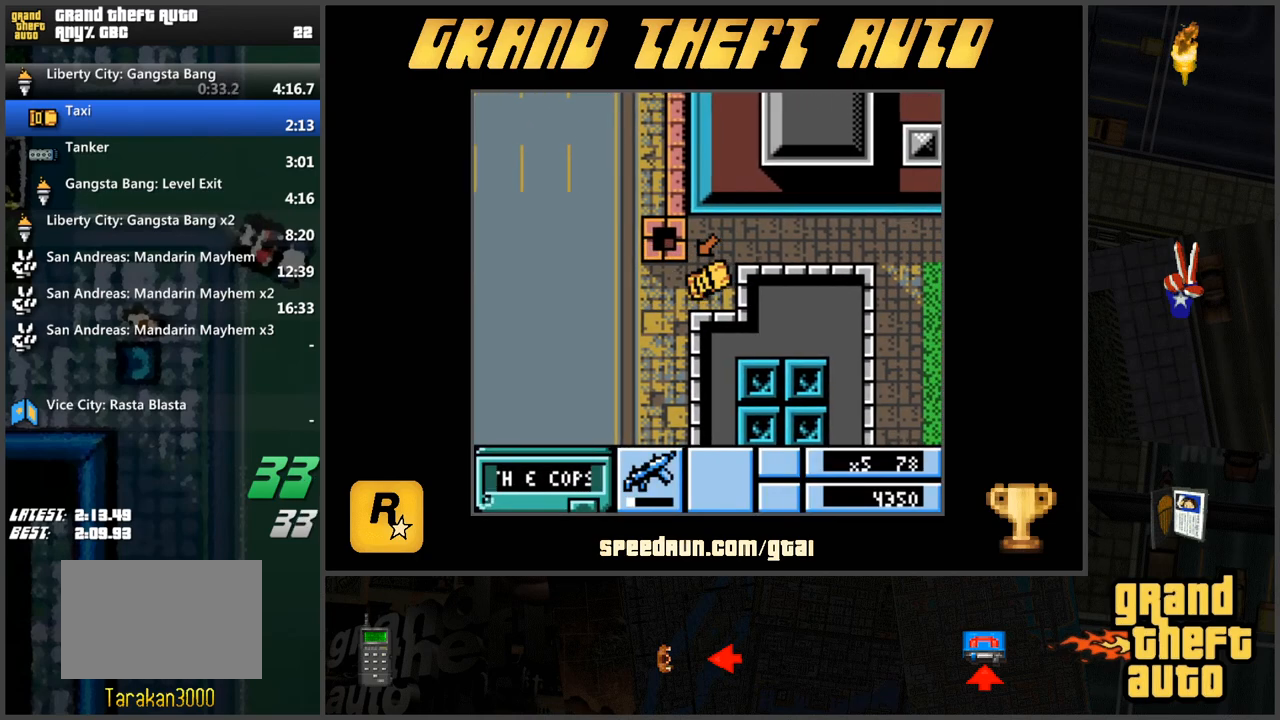
{"keys": [], "events": [[150, "d", "up"], [433, "s", "up"]]}
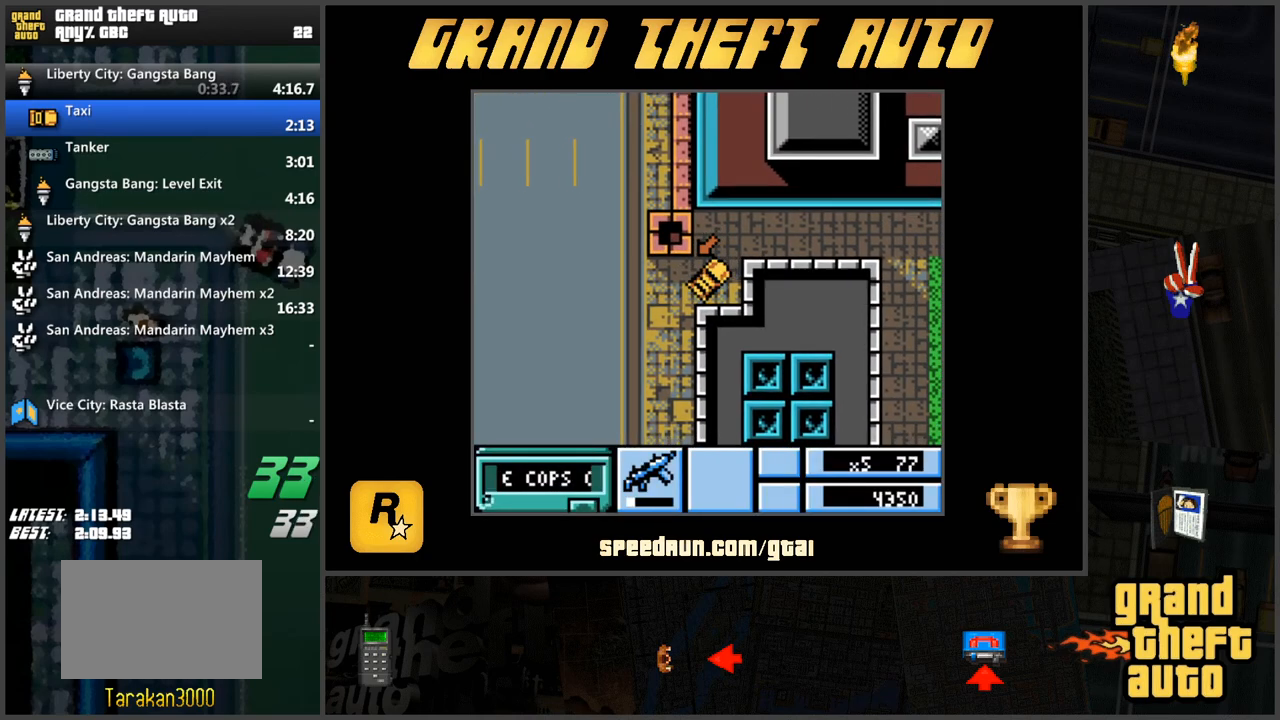
{"keys": ["d"], "events": [[17, "w", "down"], [401, "d", "down"], [401, "w", "up"]]}
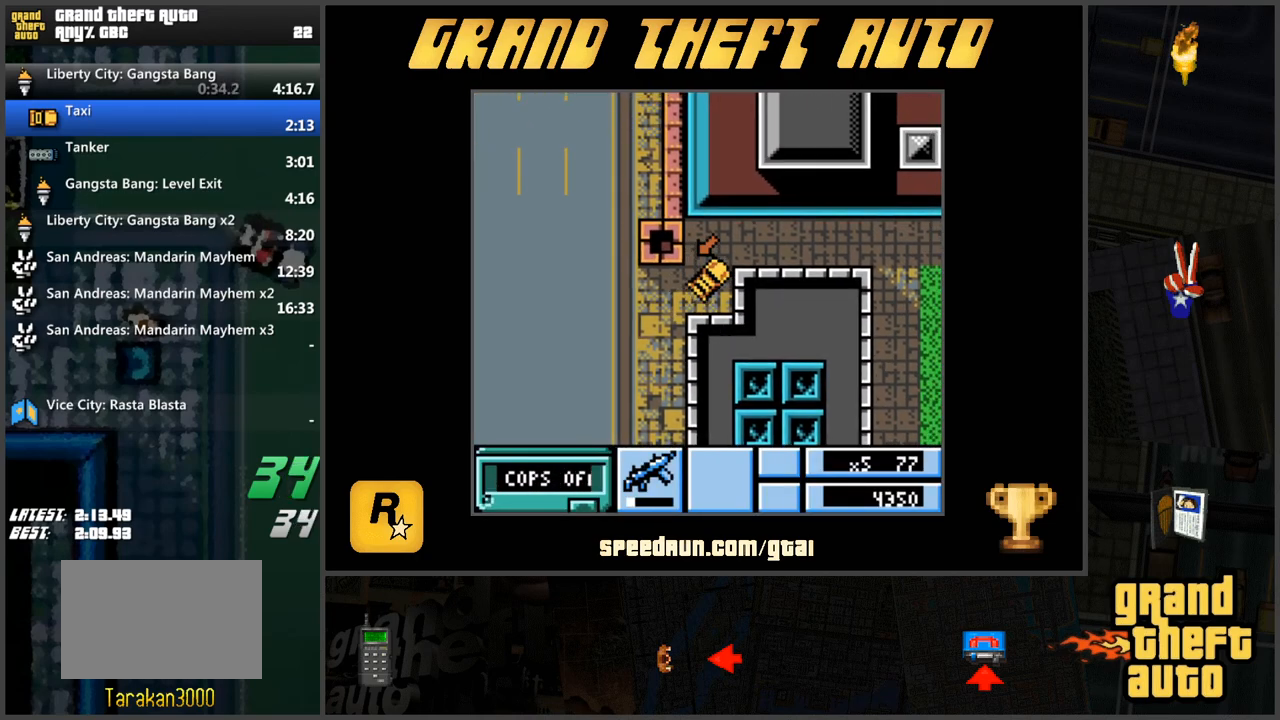
{"keys": ["s"], "events": [[33, "d", "up"], [183, "s", "down"]]}
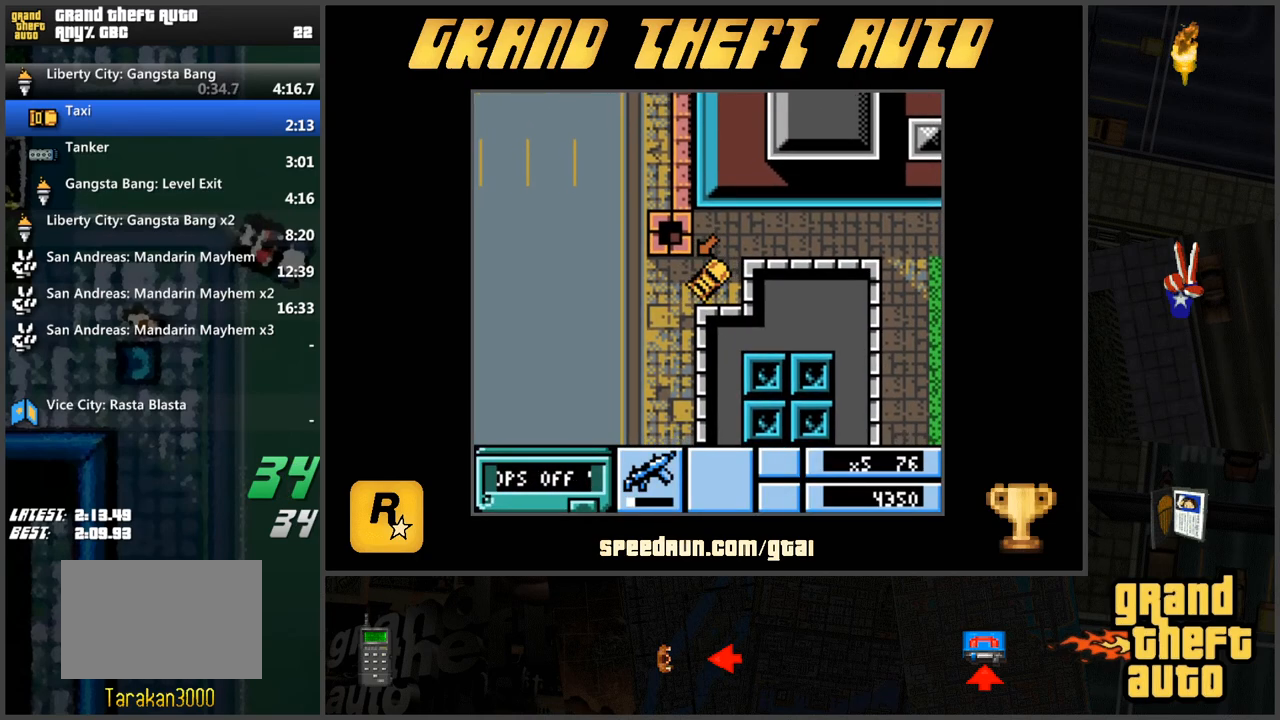
{"keys": ["w"], "events": [[50, "d", "down"], [184, "s", "up"], [234, "d", "up"], [467, "w", "down"]]}
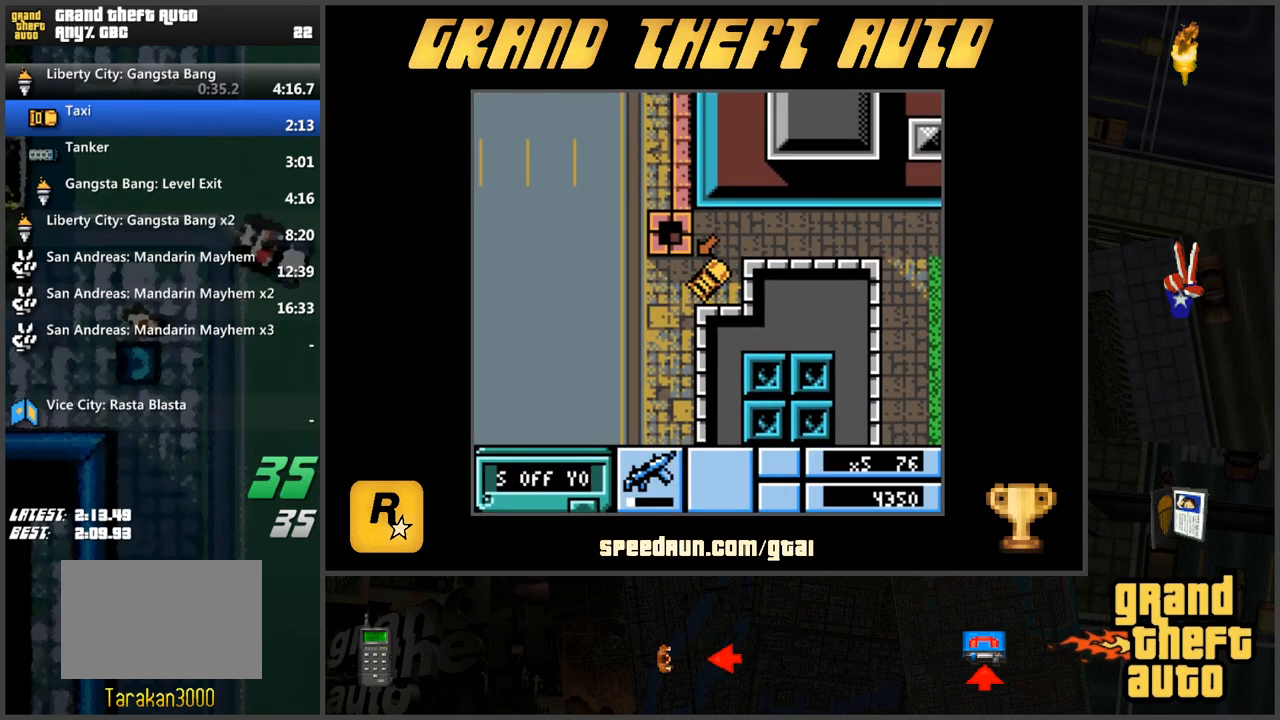
{"keys": ["s"], "events": [[66, "d", "down"], [250, "d", "up"], [300, "w", "up"], [433, "s", "down"]]}
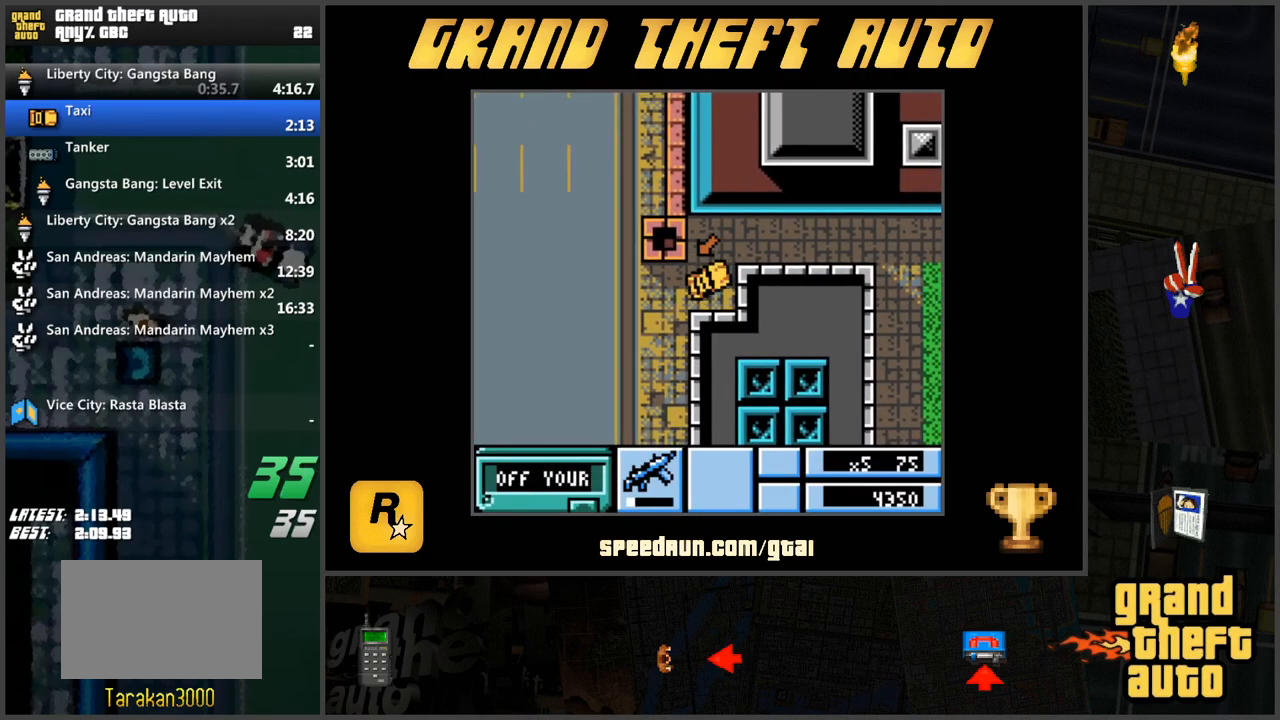
{"keys": [], "events": [[84, "d", "down"], [267, "d", "up"], [267, "s", "up"]]}
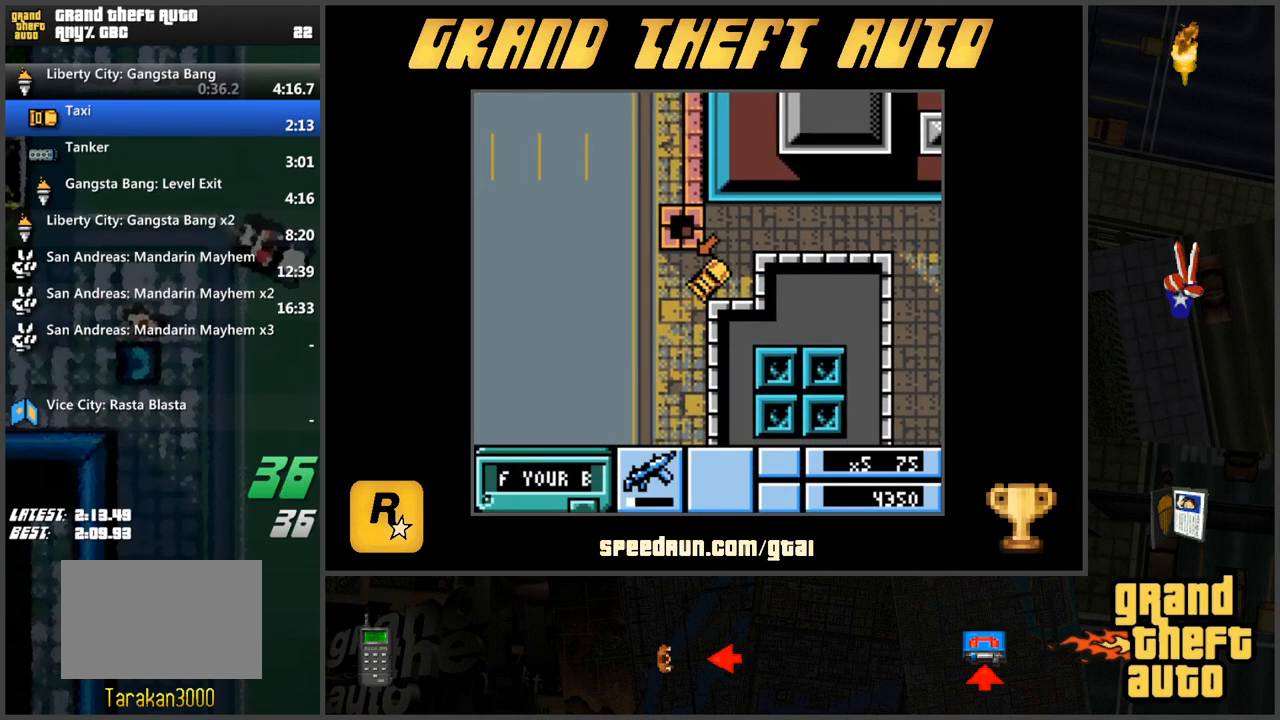
{"keys": ["d", "w"], "events": [[50, "a", "down"], [50, "w", "down"], [100, "a", "up"], [333, "d", "down"]]}
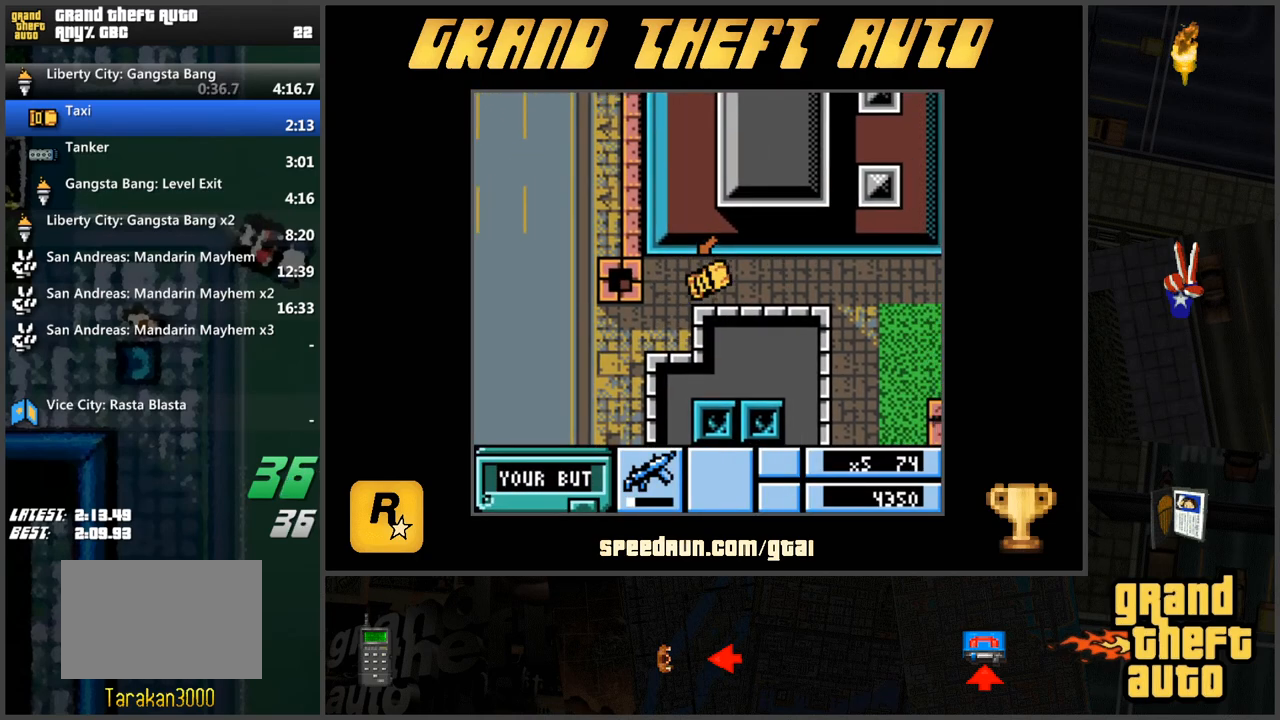
{"keys": ["w"], "events": [[17, "w", "up"], [67, "d", "up"], [117, "a", "down"], [117, "s", "down"], [300, "a", "up"], [300, "s", "up"], [434, "w", "down"]]}
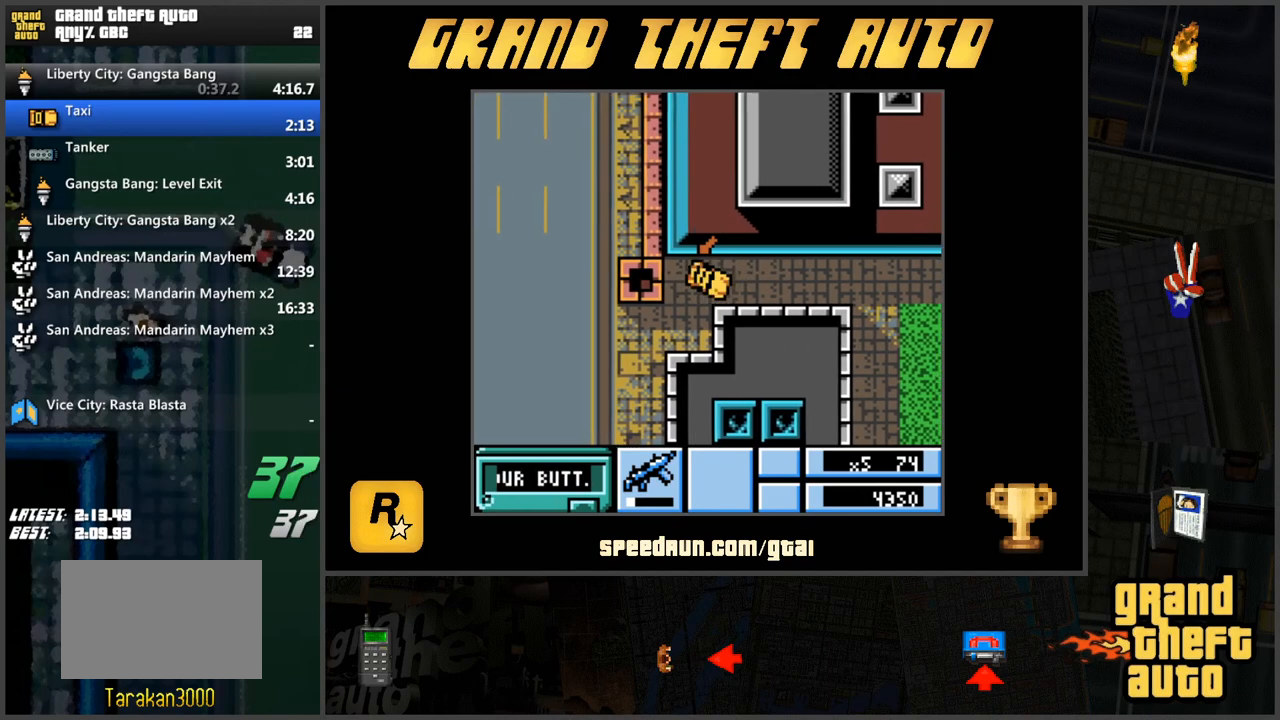
{"keys": ["d", "s"], "events": [[317, "a", "down"], [367, "a", "up"], [367, "w", "up"], [450, "d", "down"], [450, "s", "down"]]}
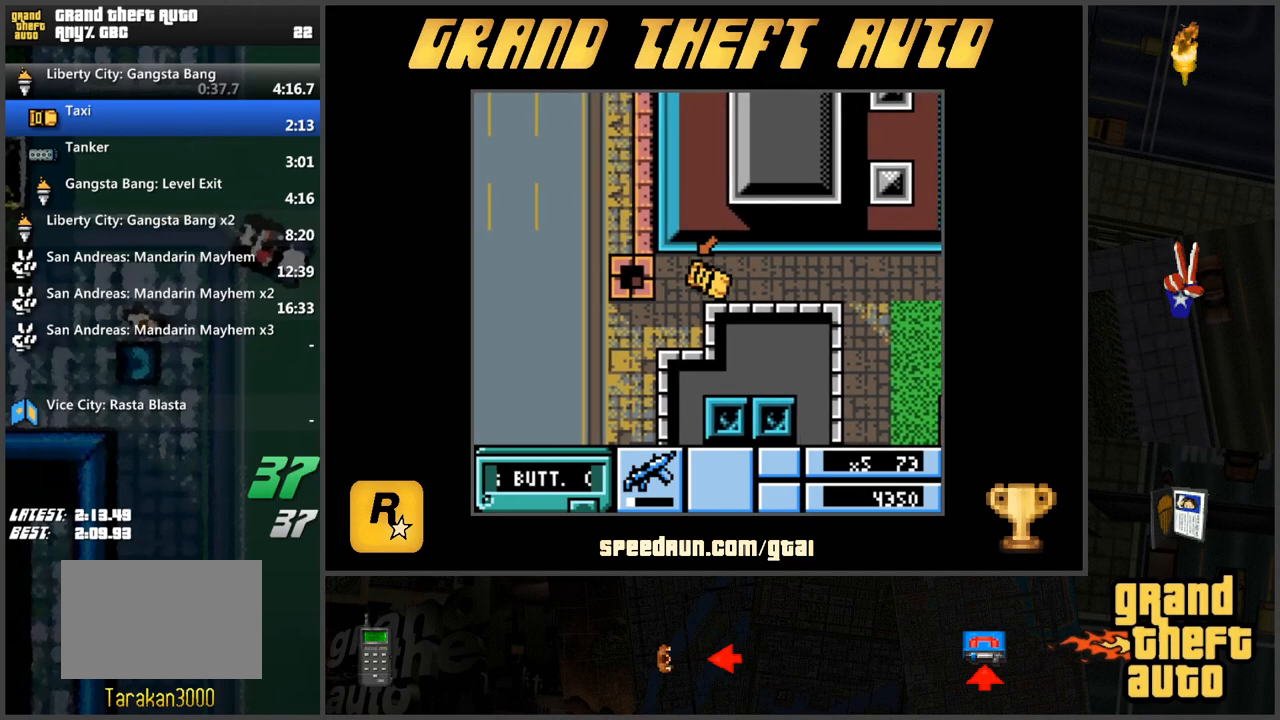
{"keys": ["w"], "events": [[100, "d", "up"], [100, "s", "up"], [184, "w", "down"]]}
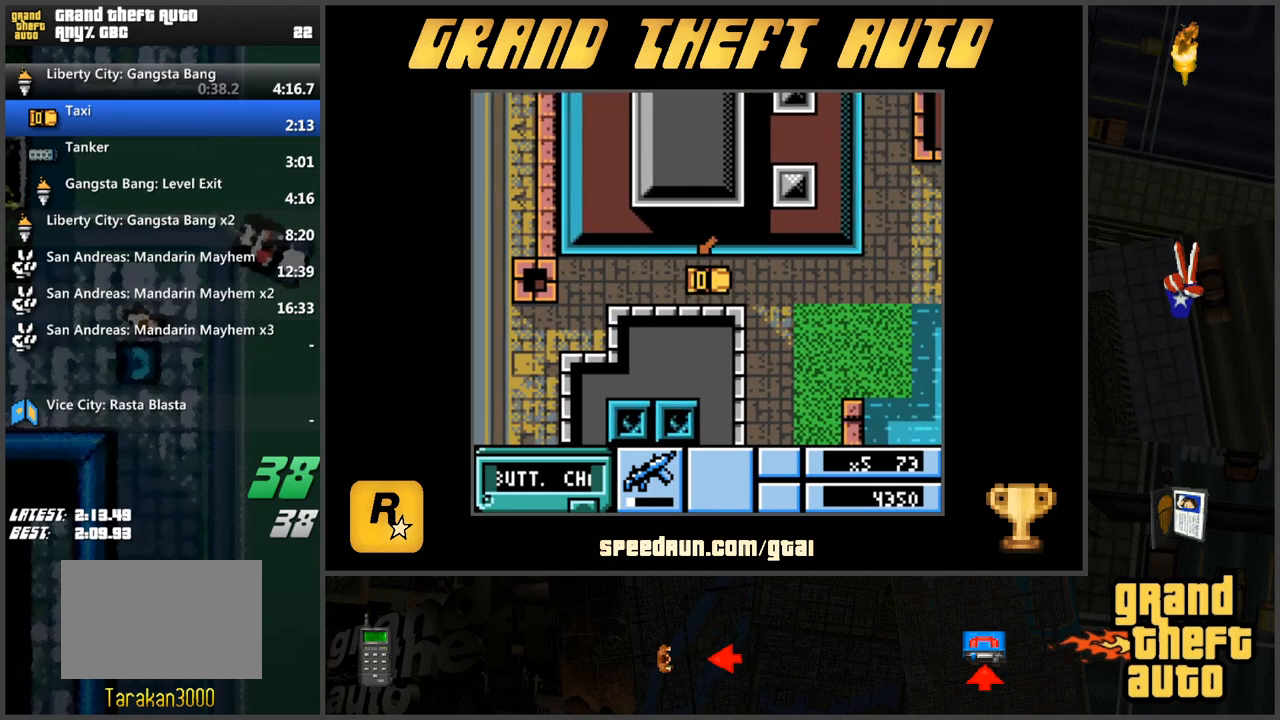
{"keys": ["a", "w"], "events": [[250, "a", "down"], [333, "w", "up"], [483, "w", "down"]]}
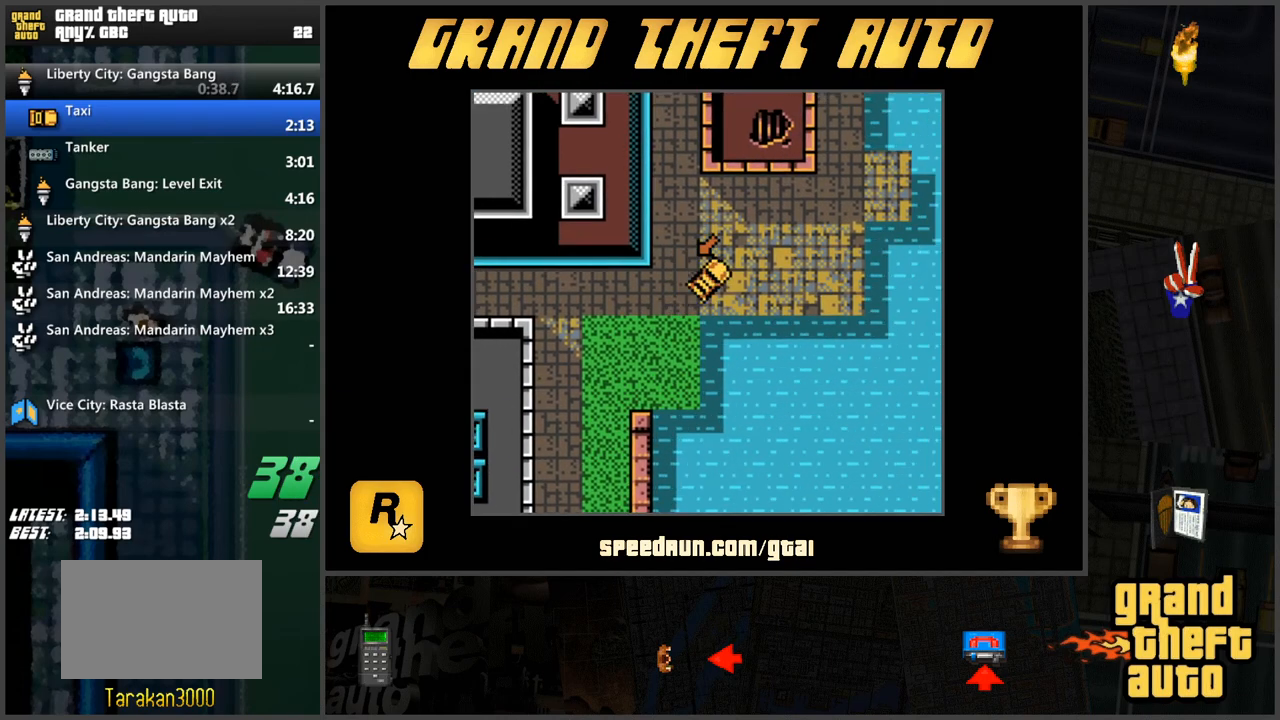
{"keys": ["d", "s"], "events": [[34, "w", "up"], [84, "a", "up"], [167, "s", "down"], [451, "d", "down"]]}
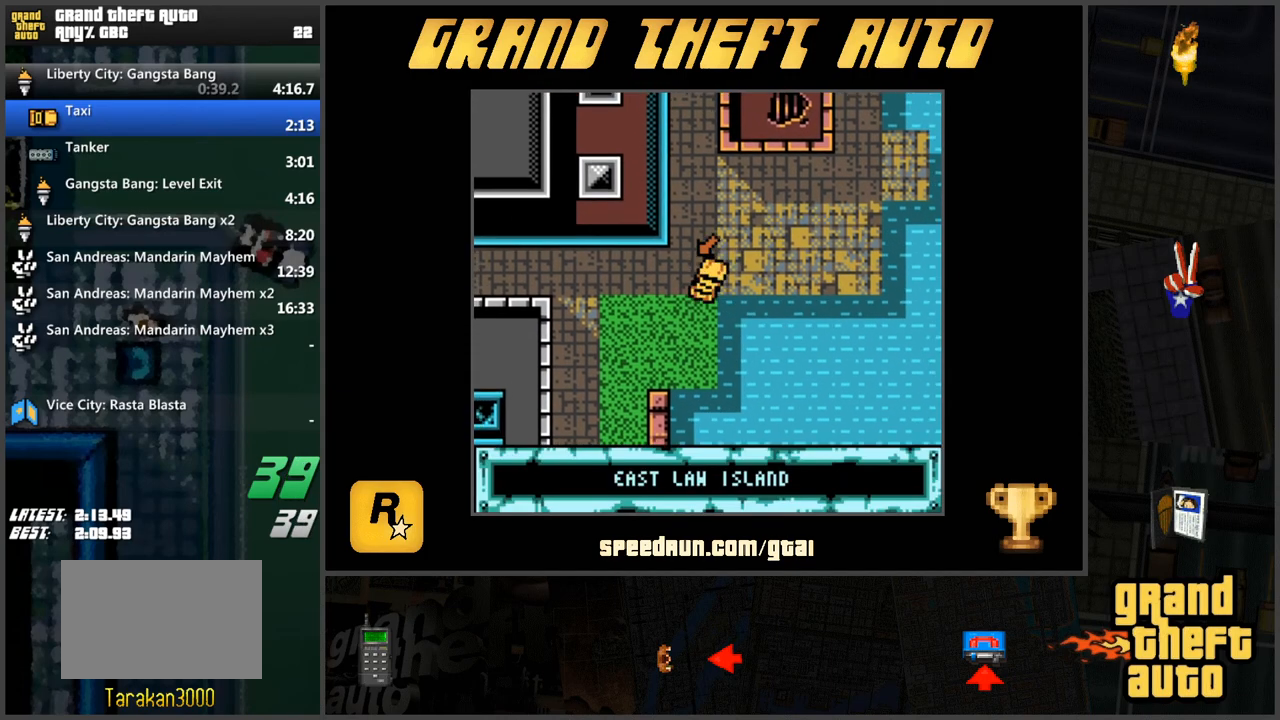
{"keys": ["w"], "events": [[133, "s", "up"], [183, "d", "up"], [283, "w", "down"]]}
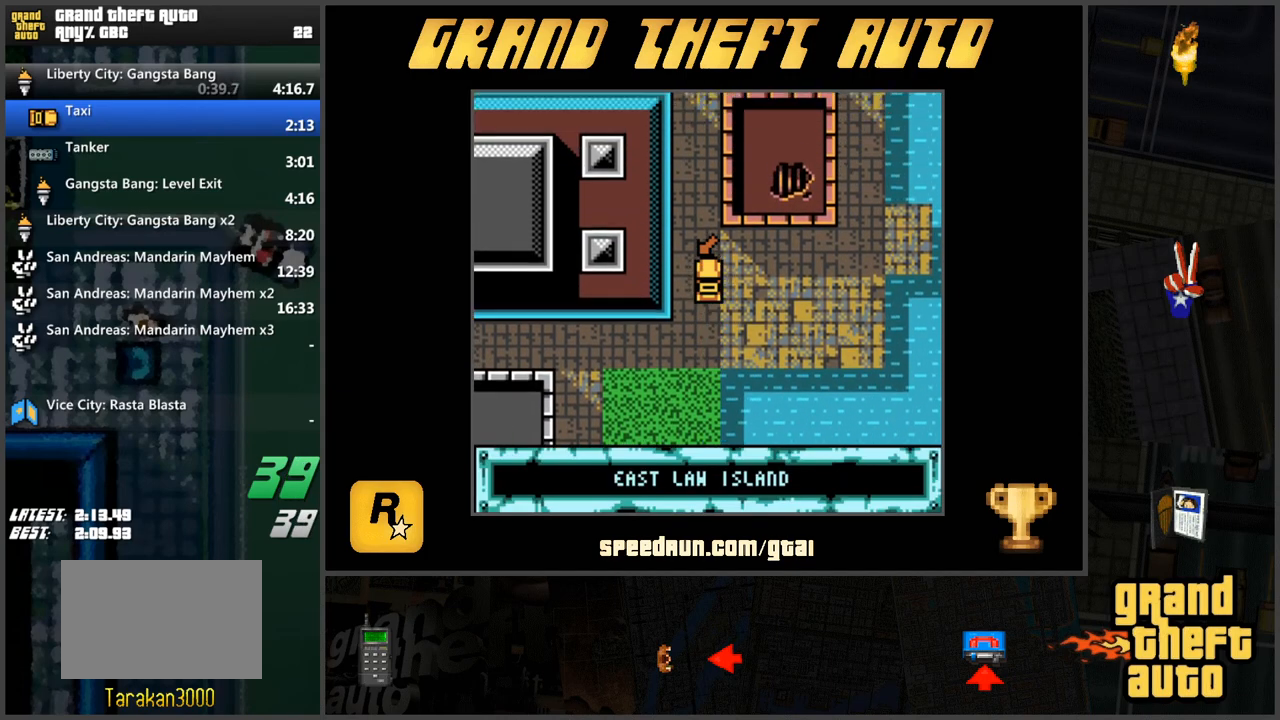
{"keys": [], "events": [[67, "a", "down"], [150, "a", "up"], [150, "d", "down"], [334, "d", "up"], [334, "w", "up"]]}
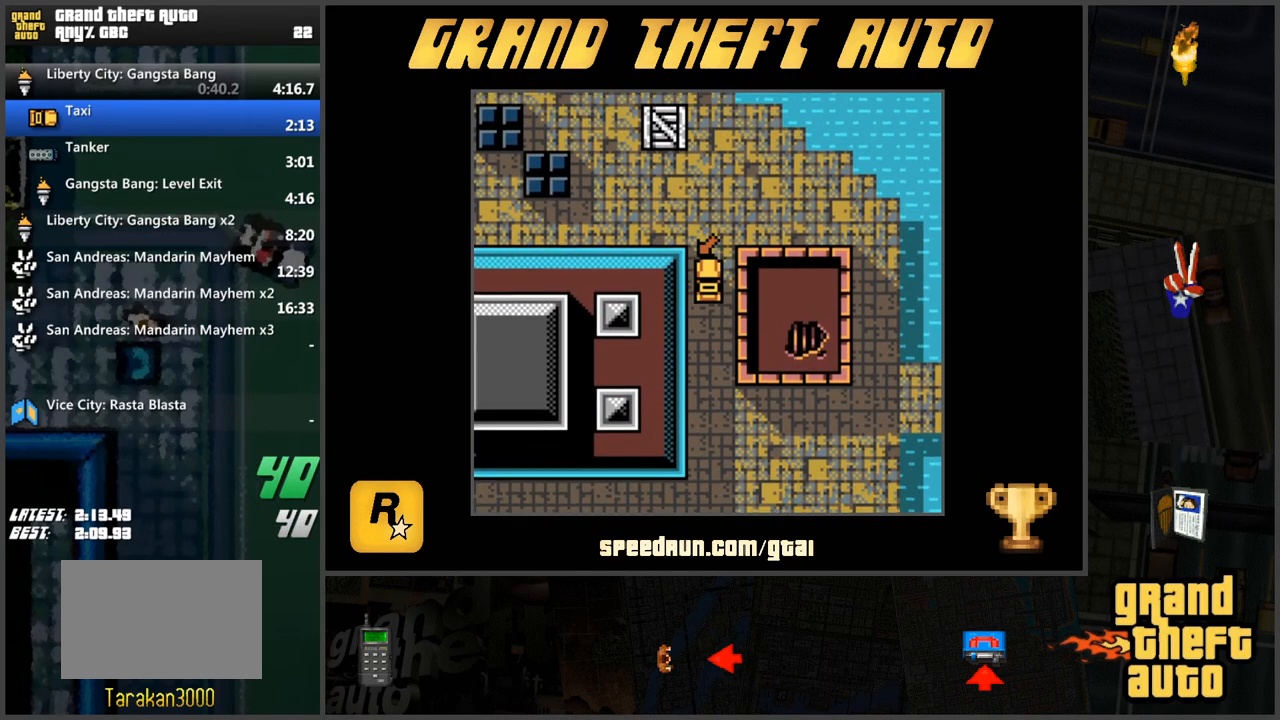
{"keys": ["a"], "events": [[116, "w", "down"], [300, "a", "down"], [350, "w", "up"]]}
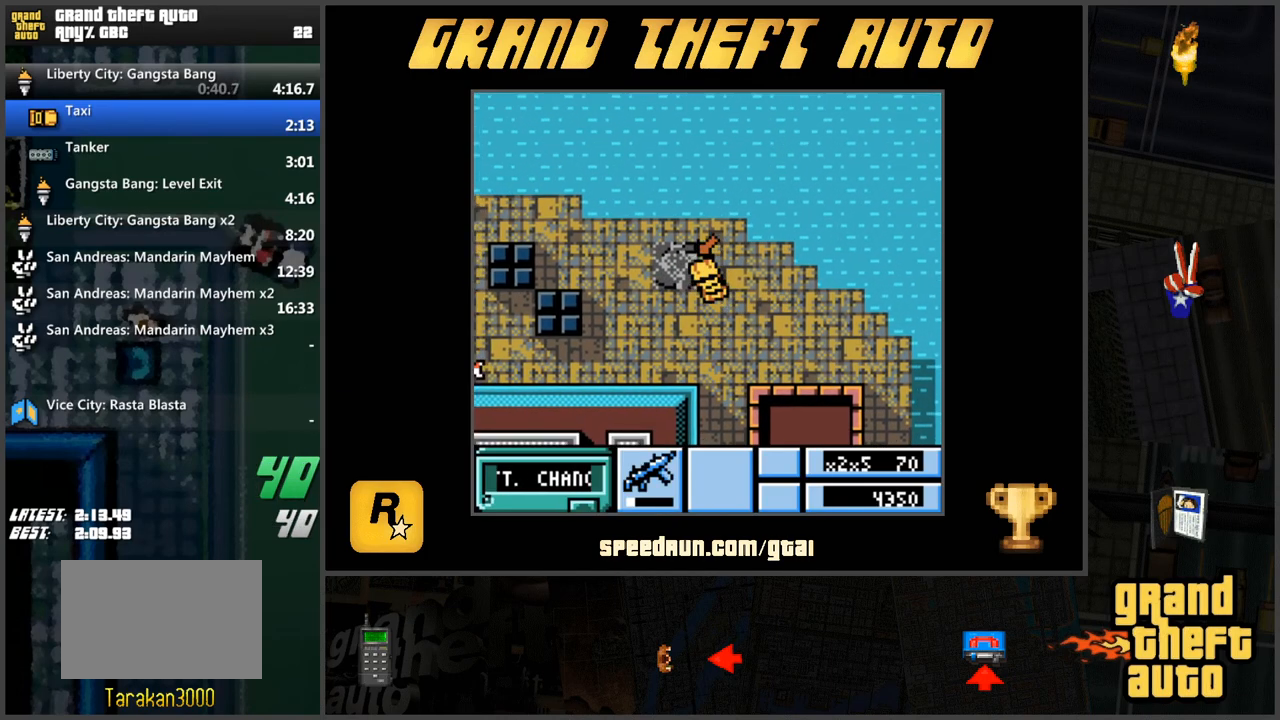
{"keys": ["d", "s"], "events": [[134, "a", "up"], [134, "s", "down"], [234, "d", "down"]]}